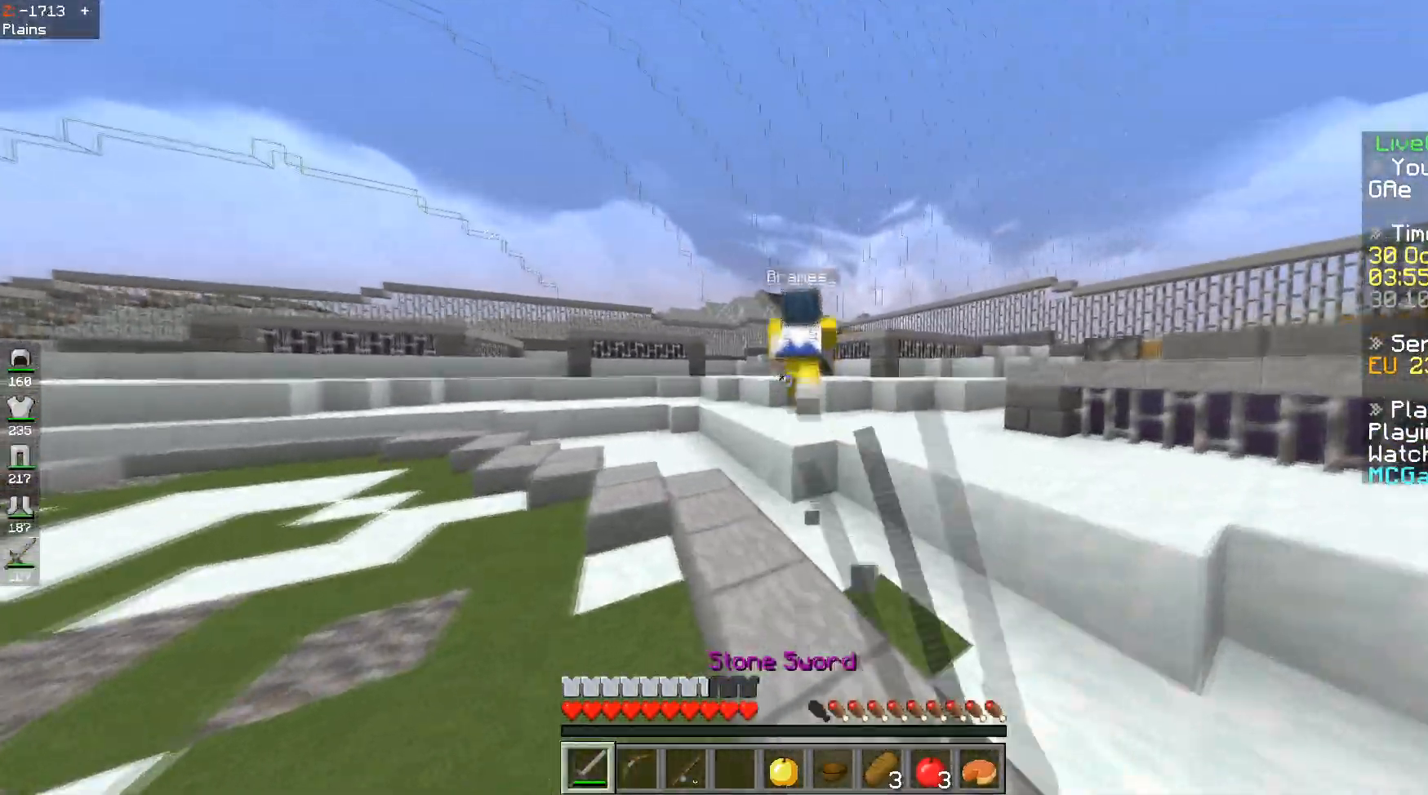
Gameplay with keyboard; each line is a JSON object with the keys held at the frame after it. "events" lists presses ("down") and releases ("up") of "a", "d", "s", "space" and "w" between this image and that frame as [ms after this image, input, new state], when the widget could be followed in between. No other keys are recorded. Mouse input is not recorded.
{"keys": ["a", "space", "w"], "events": [[100, "a", "down"], [283, "space", "up"], [500, "space", "down"]]}
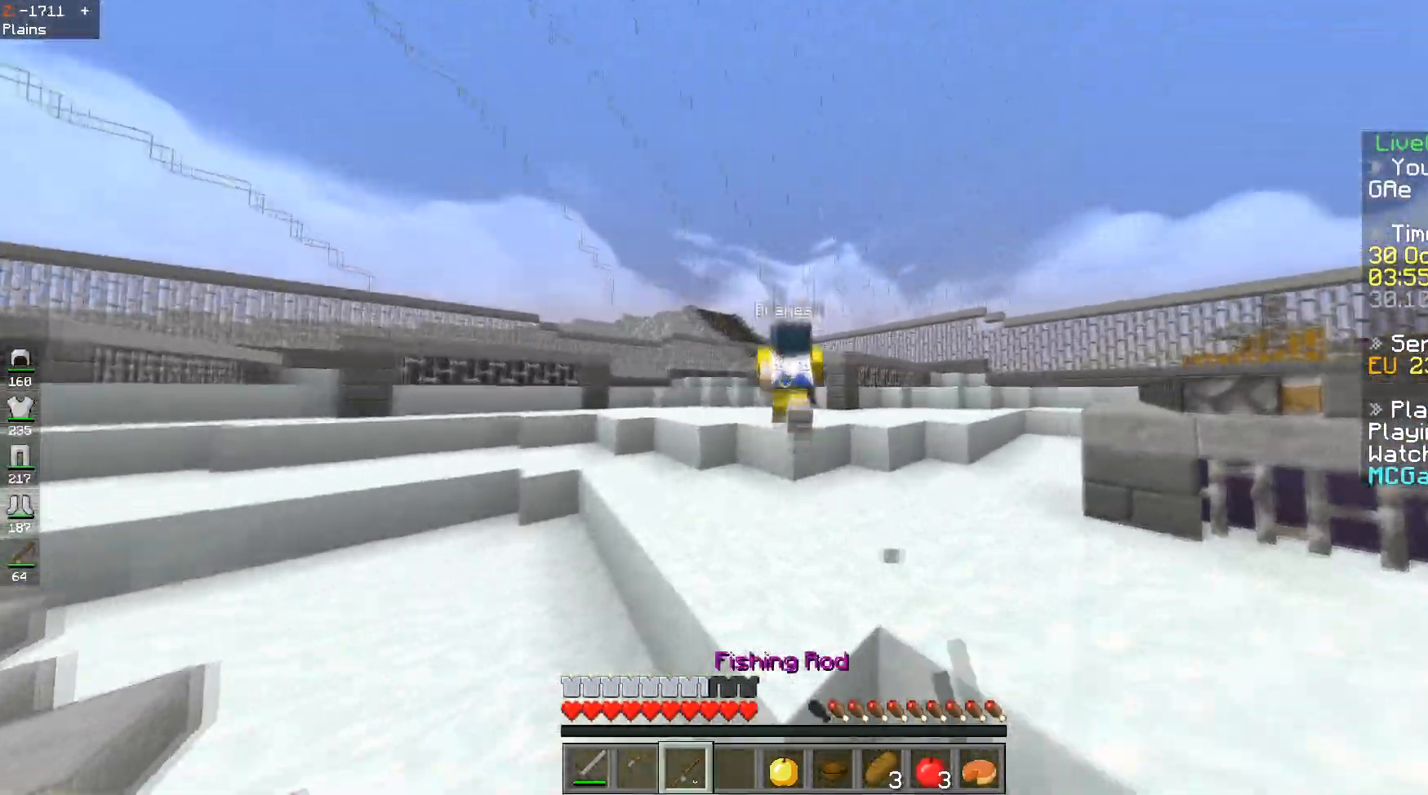
{"keys": ["w"], "events": [[50, "a", "up"], [434, "space", "up"]]}
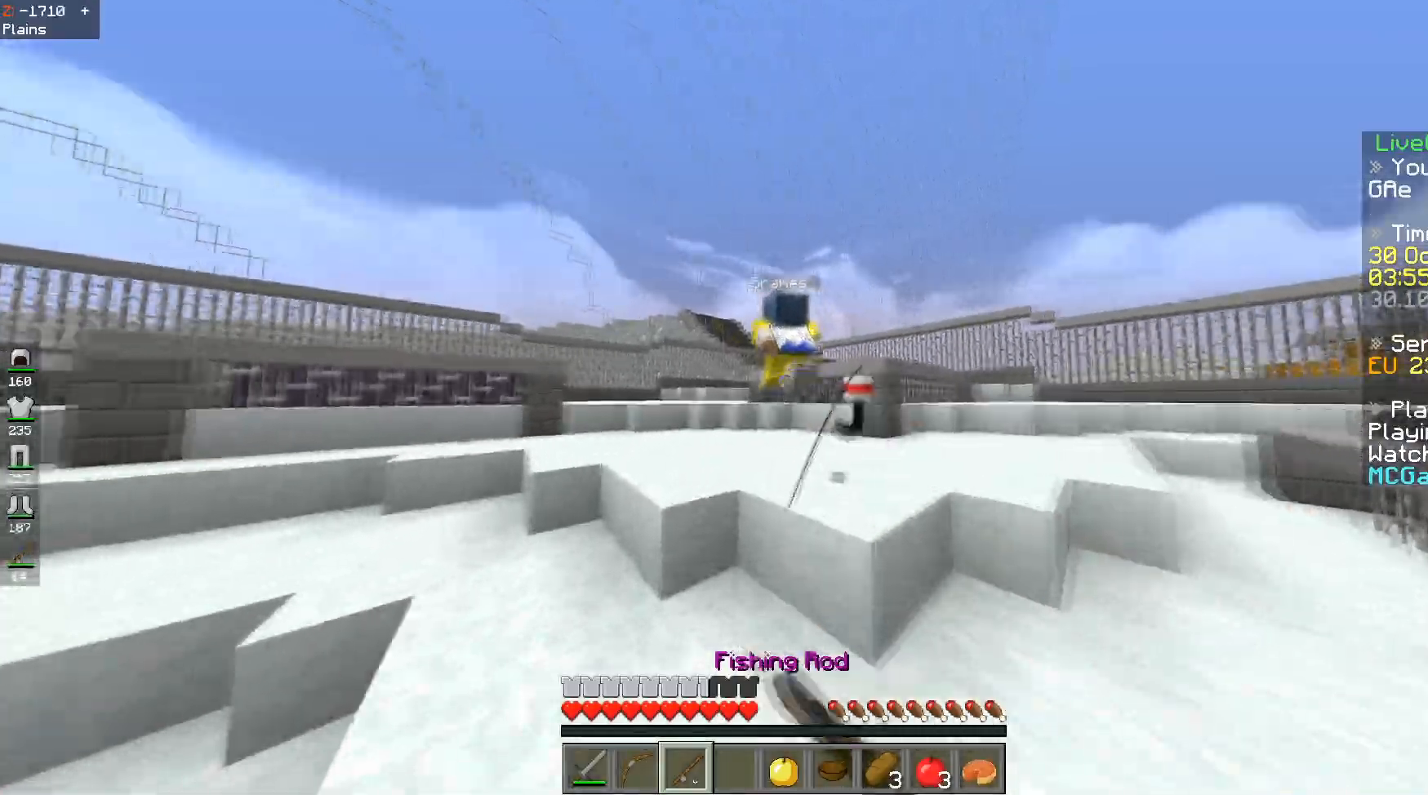
{"keys": ["space", "w"], "events": [[133, "space", "down"]]}
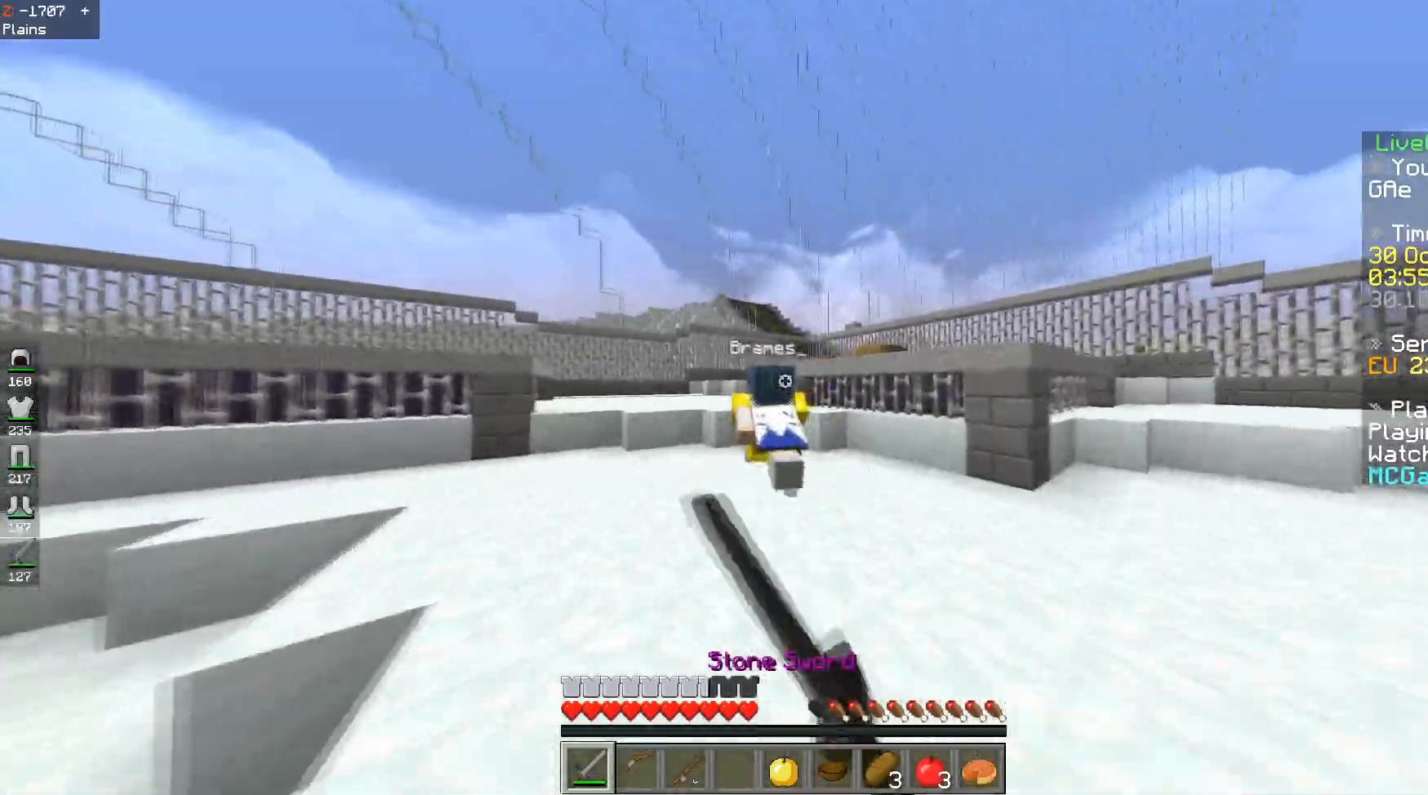
{"keys": ["w"], "events": [[434, "space", "up"]]}
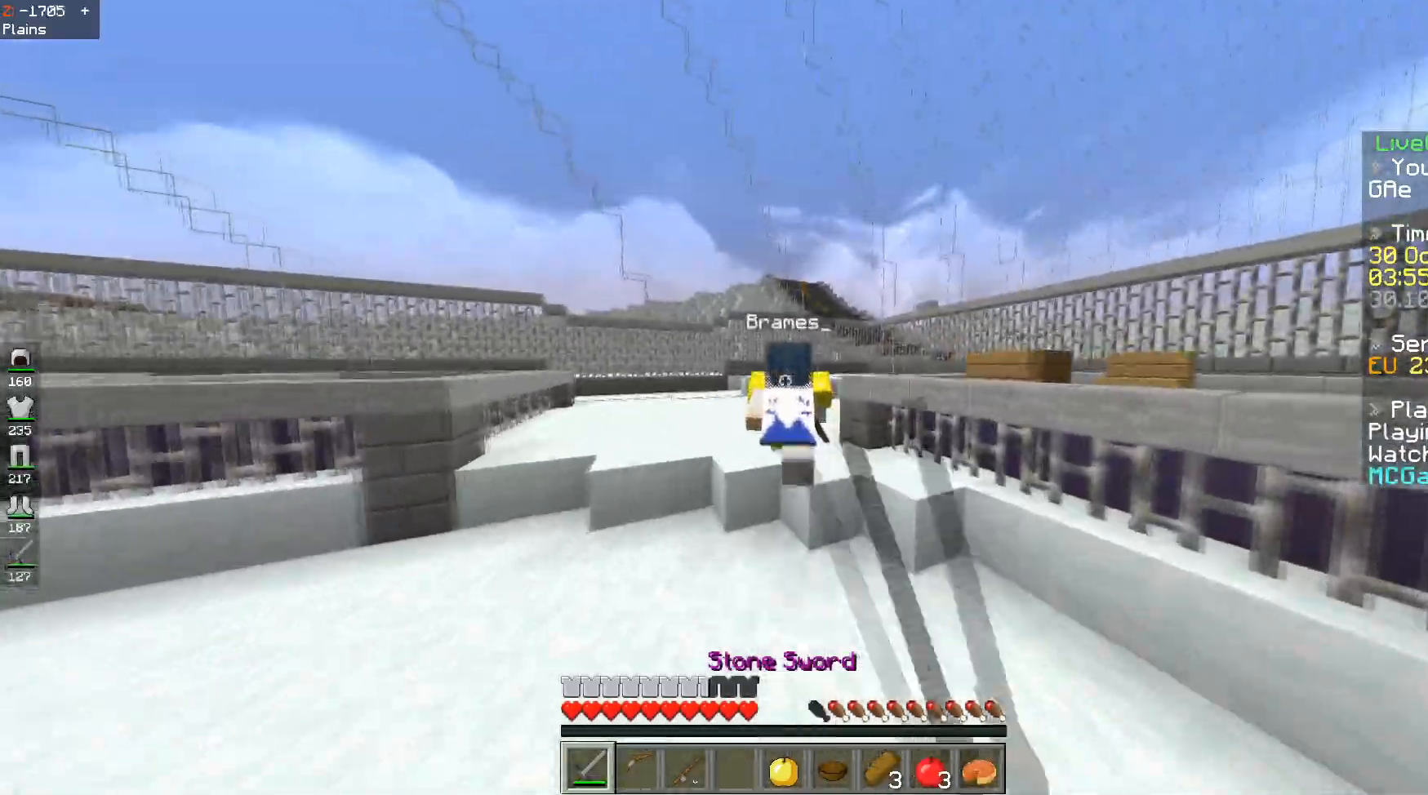
{"keys": ["space", "w"], "events": [[383, "space", "down"]]}
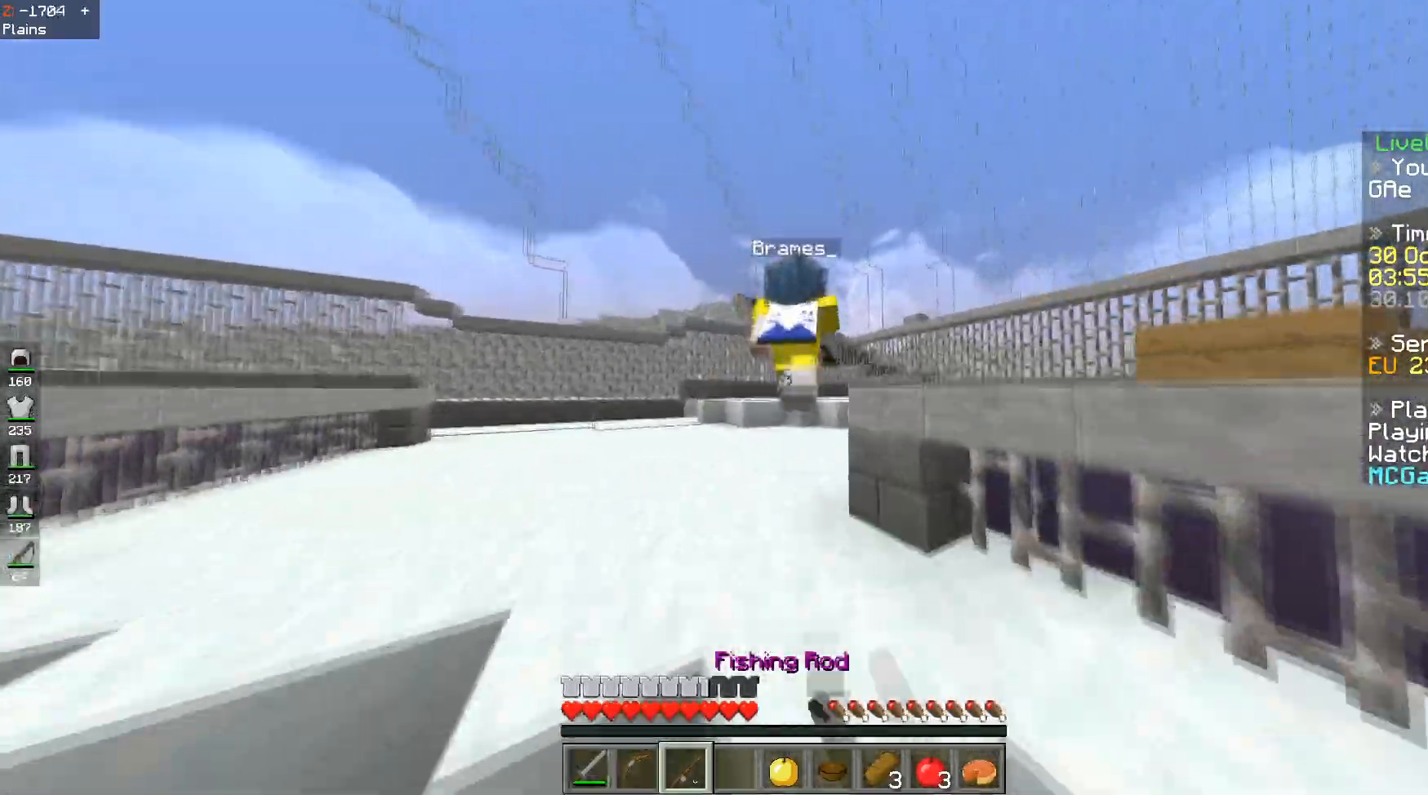
{"keys": ["space", "w"], "events": []}
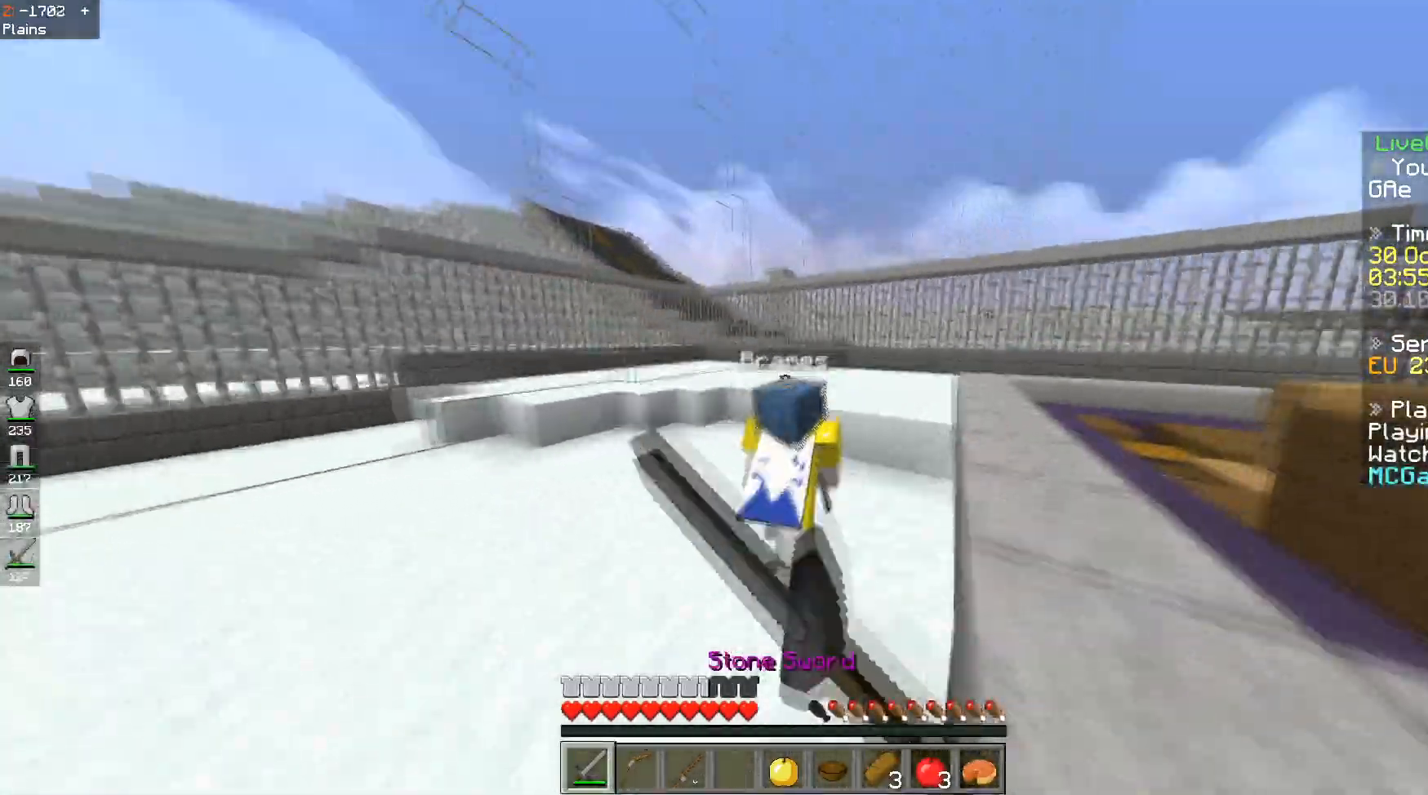
{"keys": ["w"], "events": [[233, "space", "up"]]}
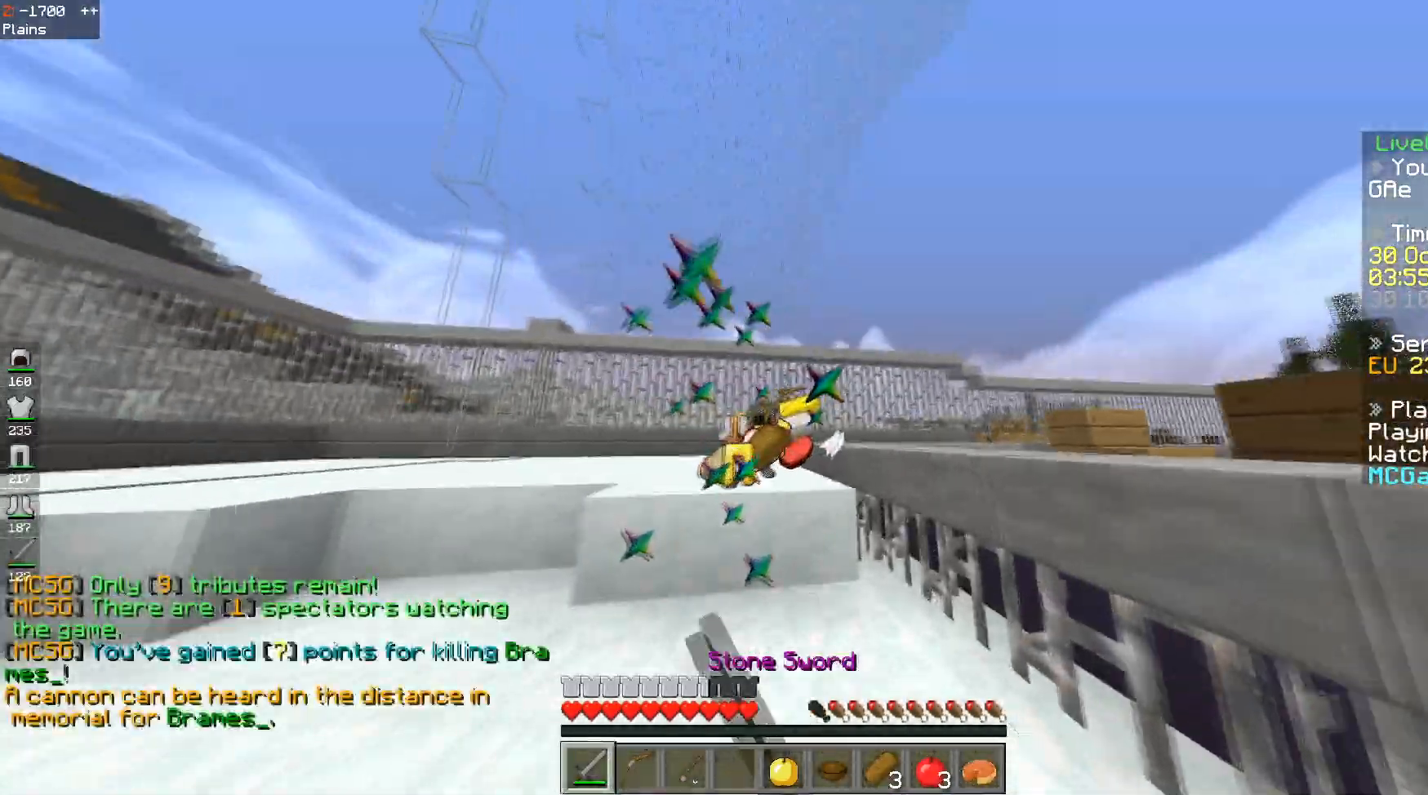
{"keys": ["w"], "events": [[284, "space", "down"], [434, "space", "up"]]}
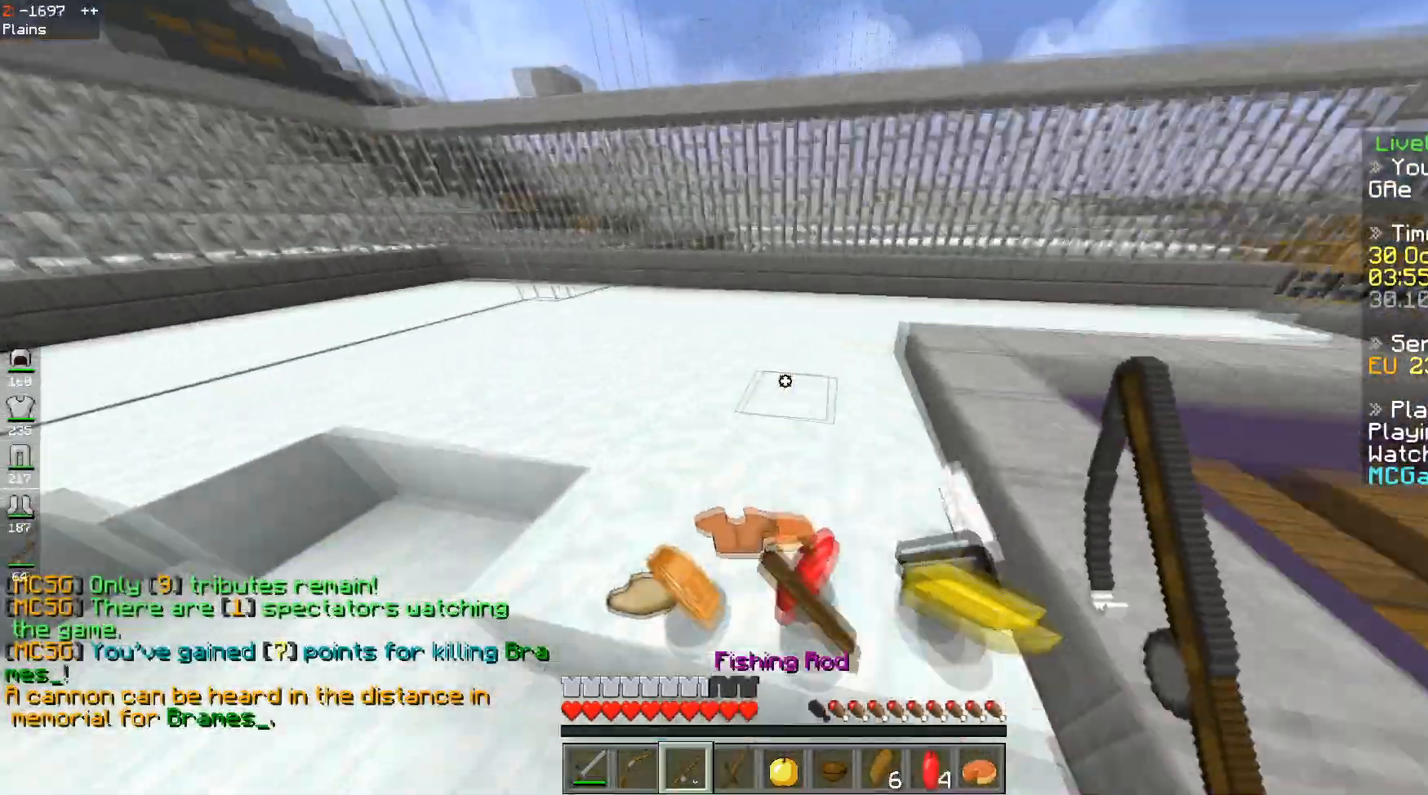
{"keys": ["w"], "events": [[33, "d", "down"], [283, "a", "down"], [350, "d", "up"], [500, "a", "up"]]}
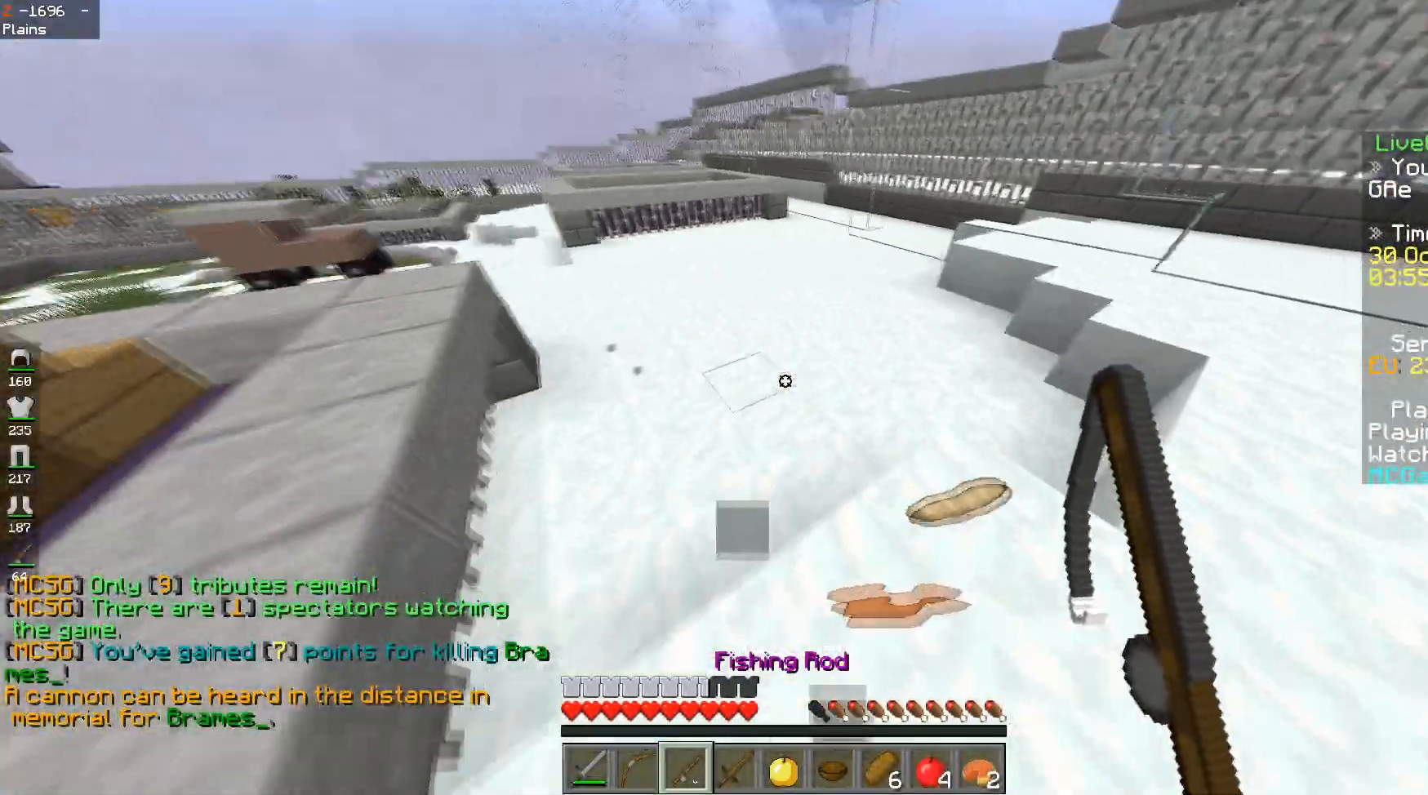
{"keys": ["a"], "events": [[134, "d", "down"], [301, "w", "up"], [384, "a", "down"], [451, "d", "up"]]}
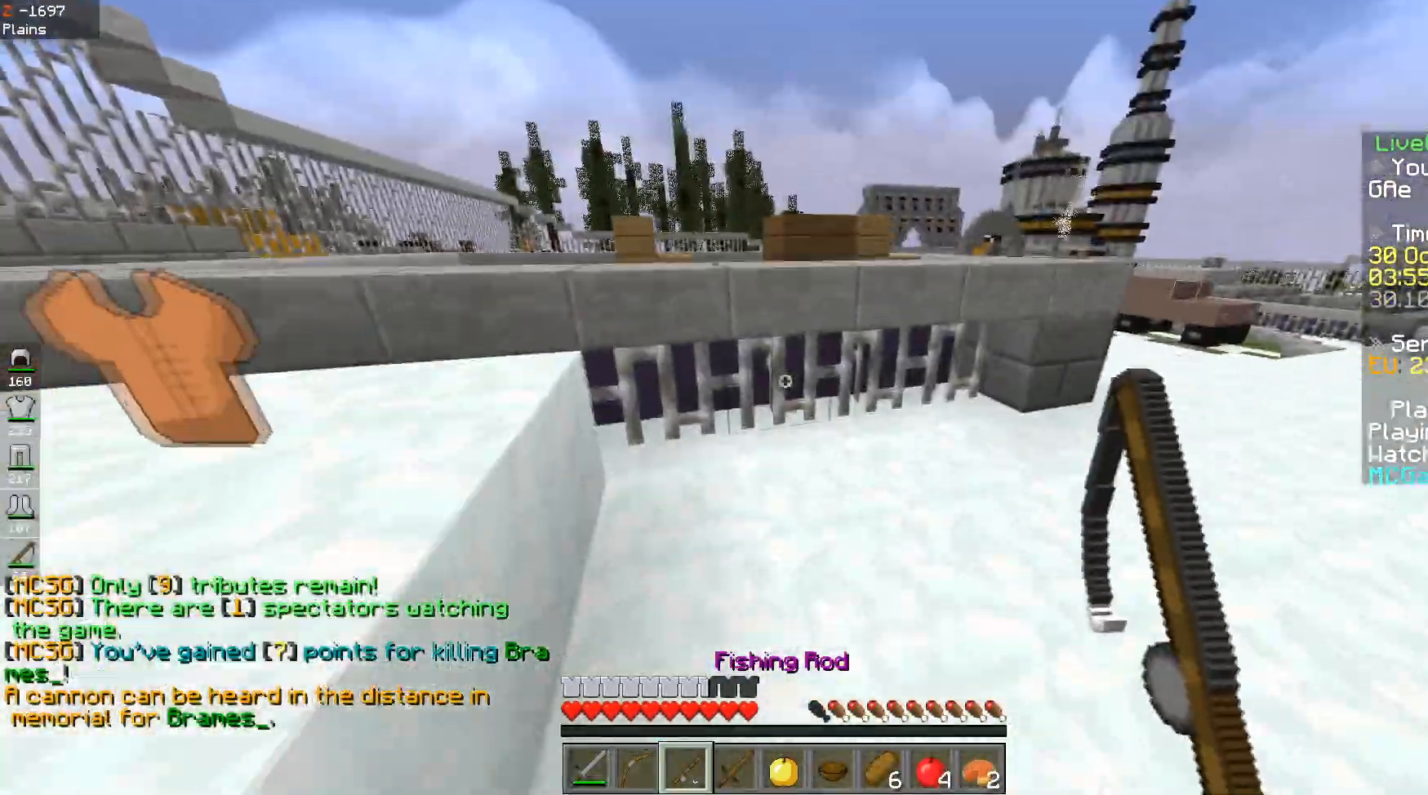
{"keys": ["a"]}
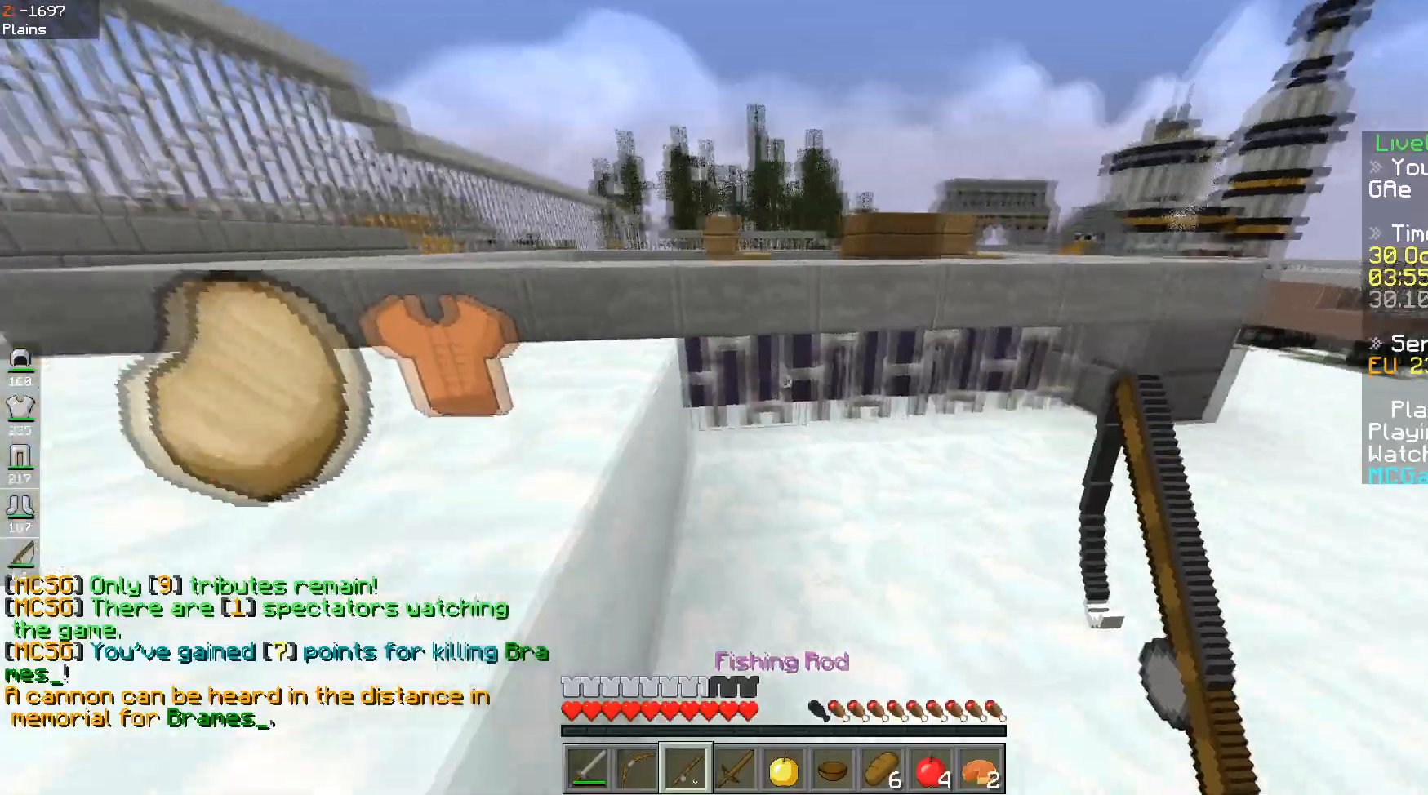
{"keys": []}
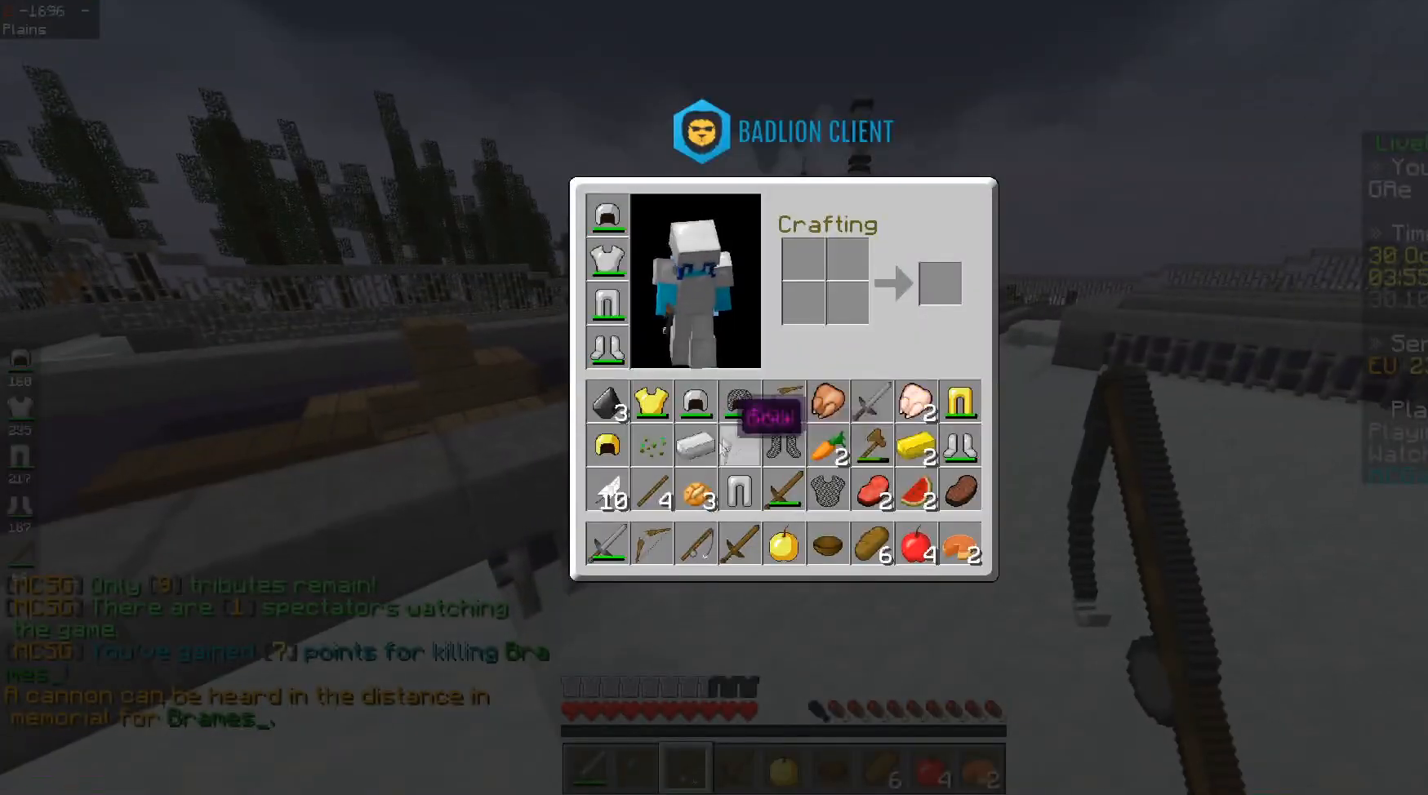
{"keys": [], "events": []}
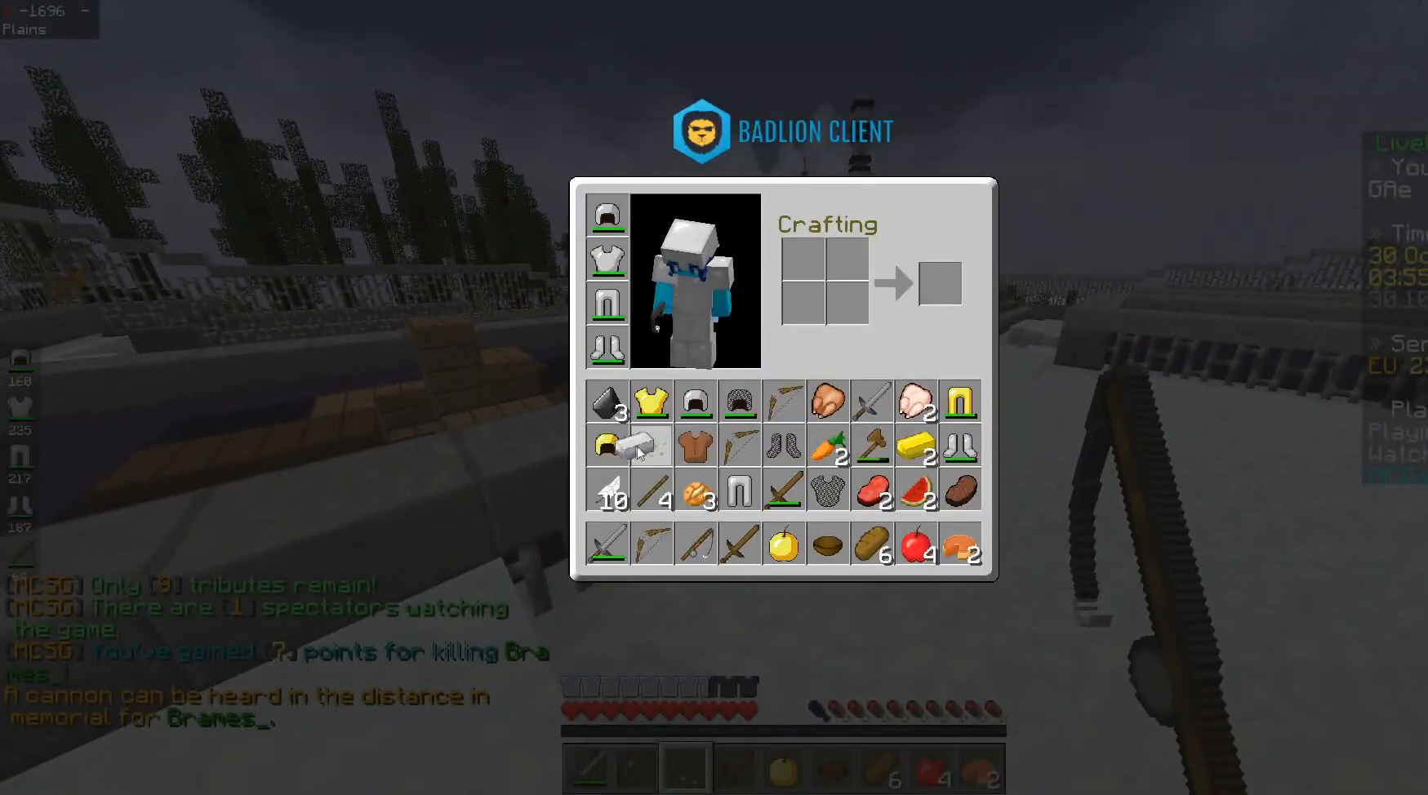
{"keys": [], "events": []}
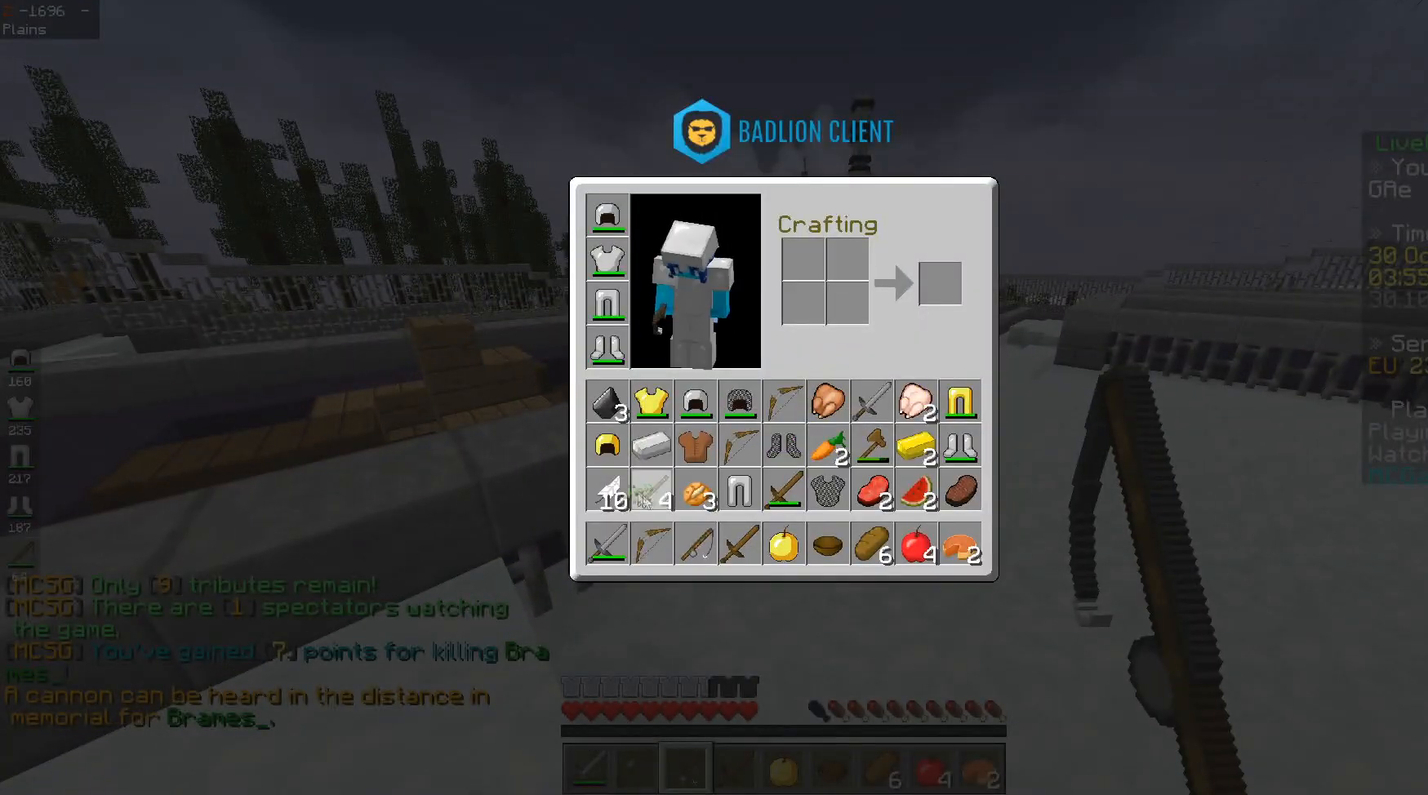
{"keys": [], "events": []}
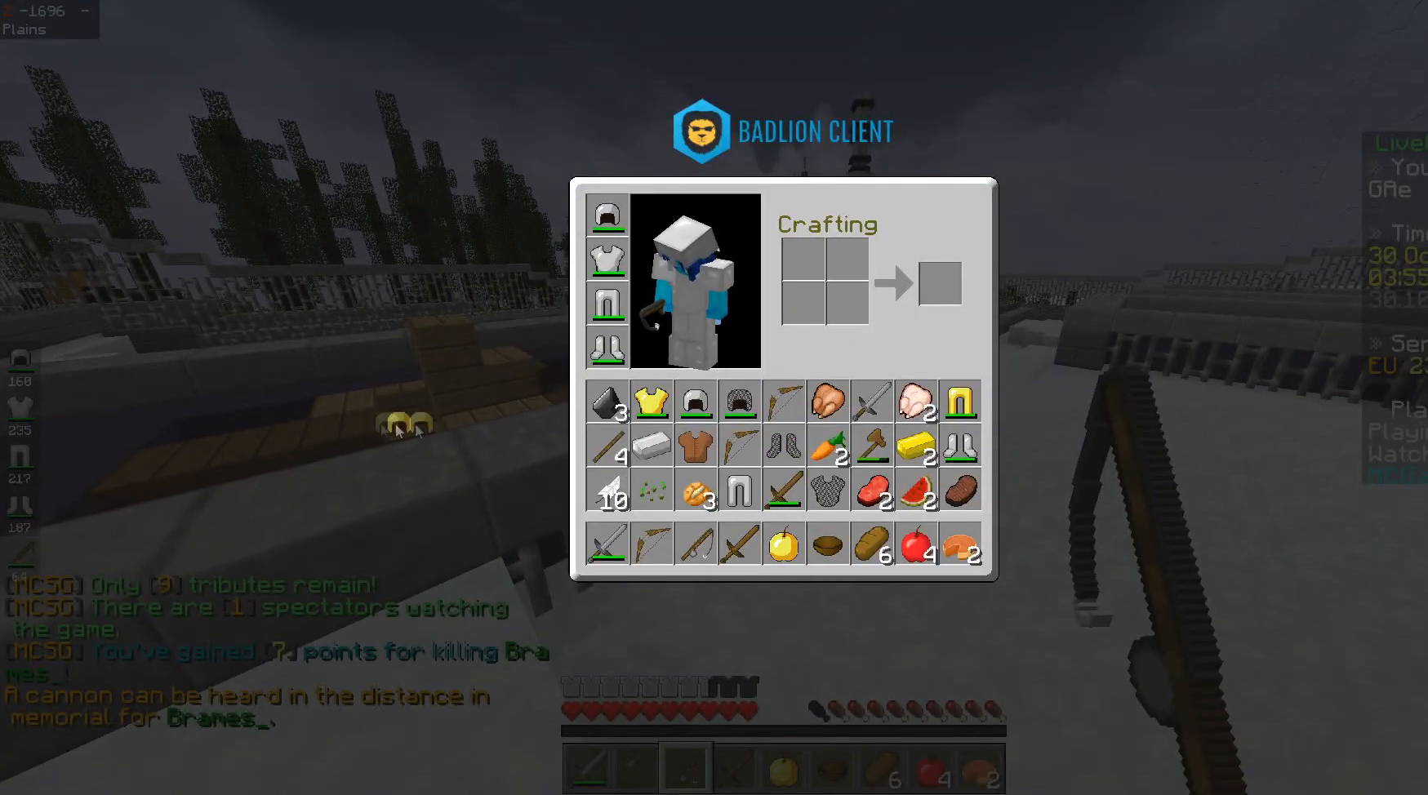
{"keys": ["a"], "events": [[234, "a", "down"]]}
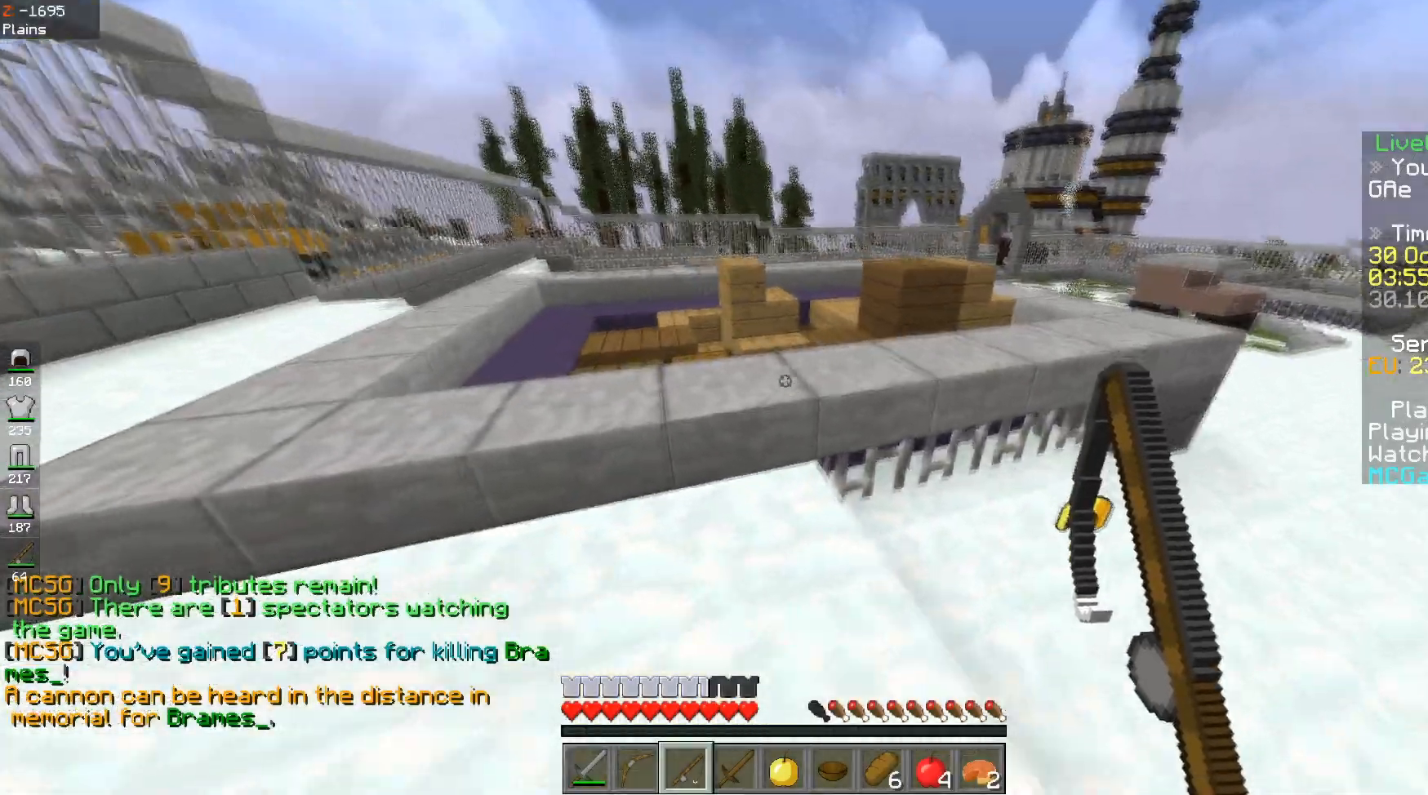
{"keys": ["a", "s"], "events": [[33, "s", "down"]]}
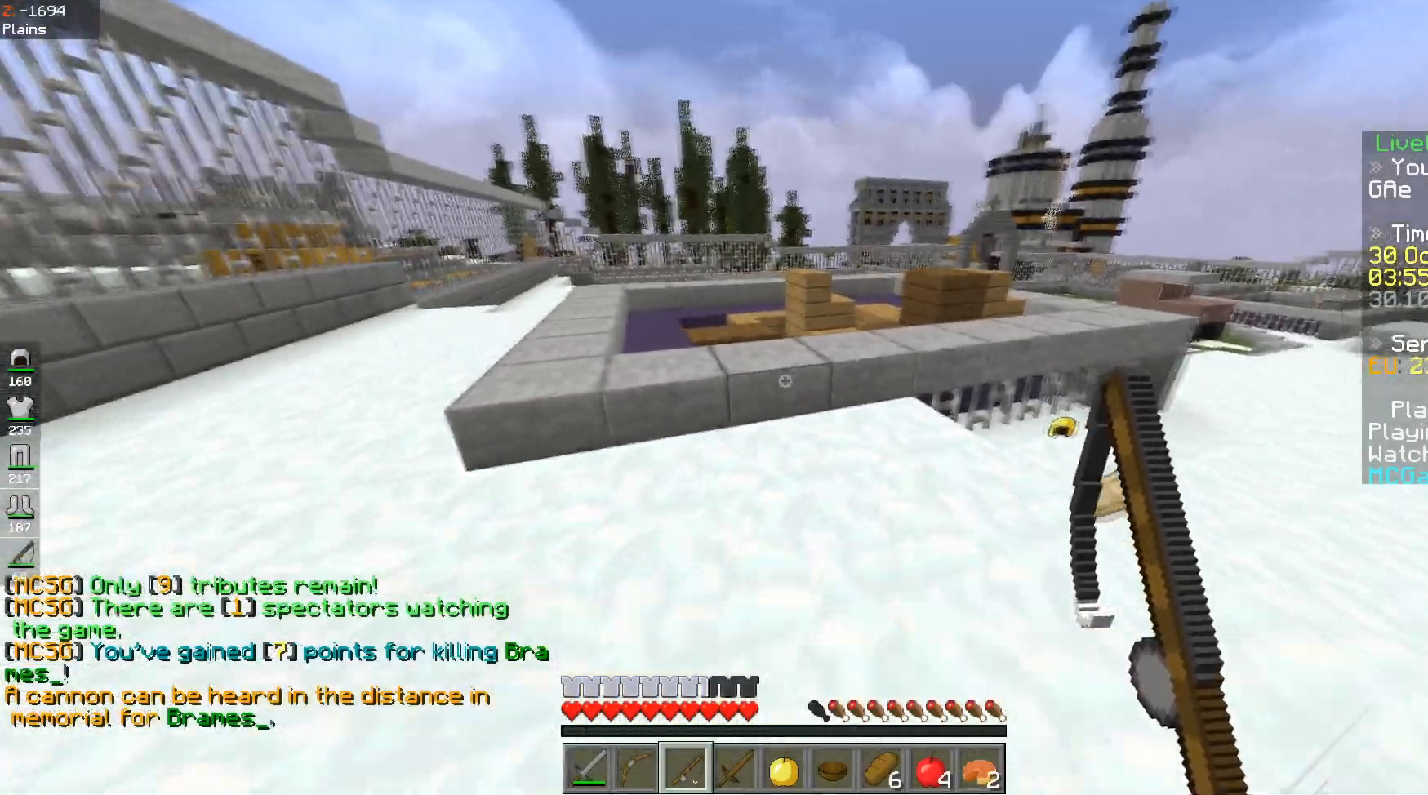
{"keys": [], "events": [[84, "a", "up"], [167, "s", "up"]]}
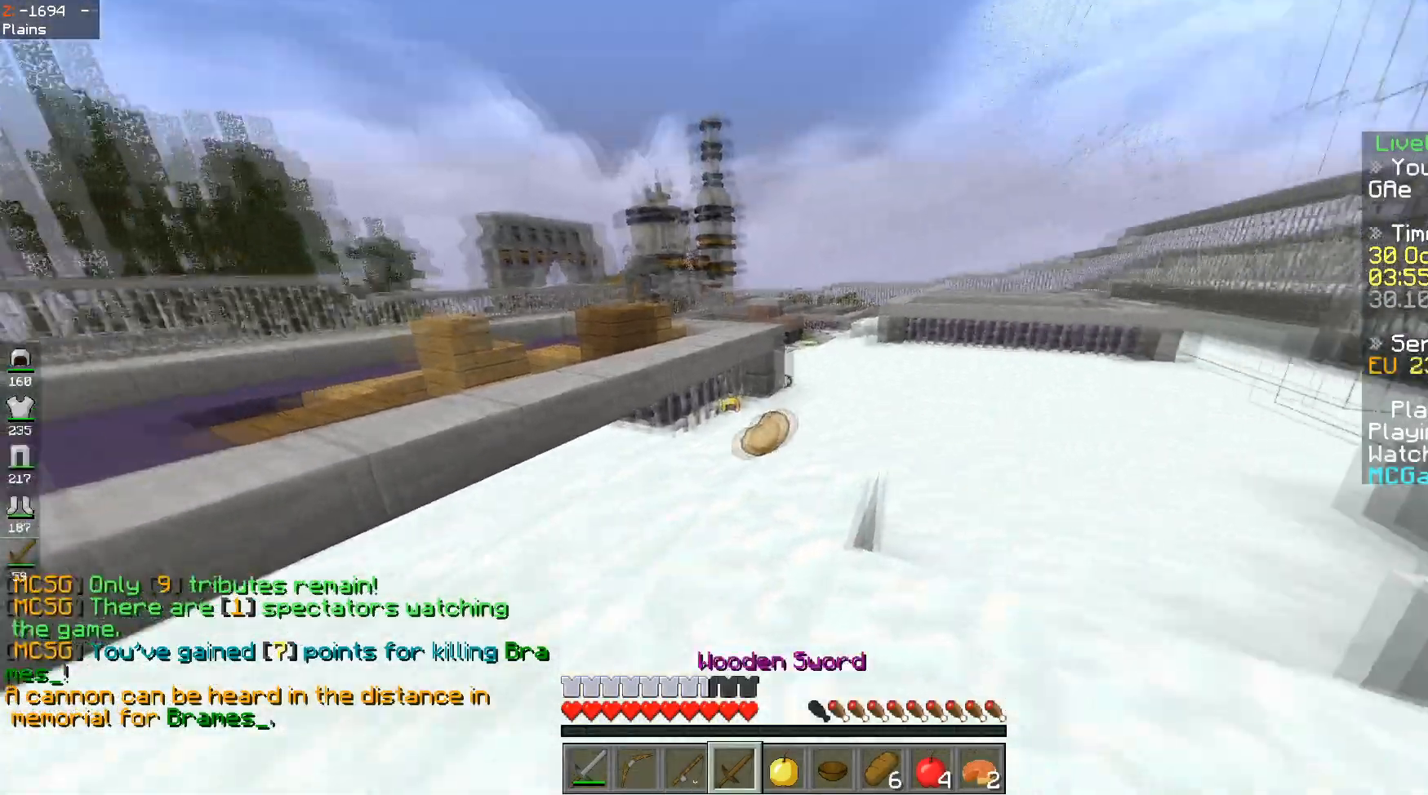
{"keys": ["w"], "events": [[350, "w", "down"]]}
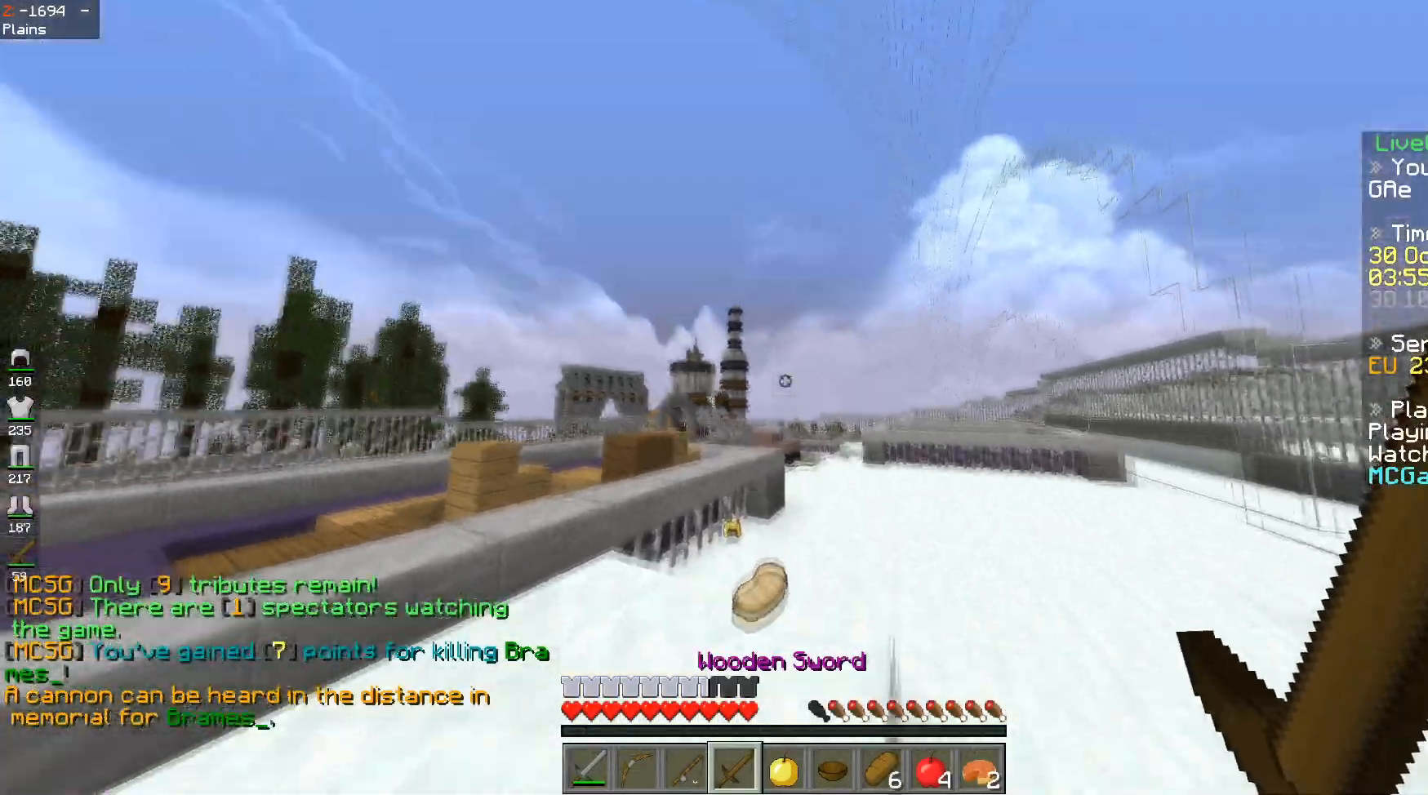
{"keys": ["w"], "events": [[50, "w", "up"], [300, "w", "down"]]}
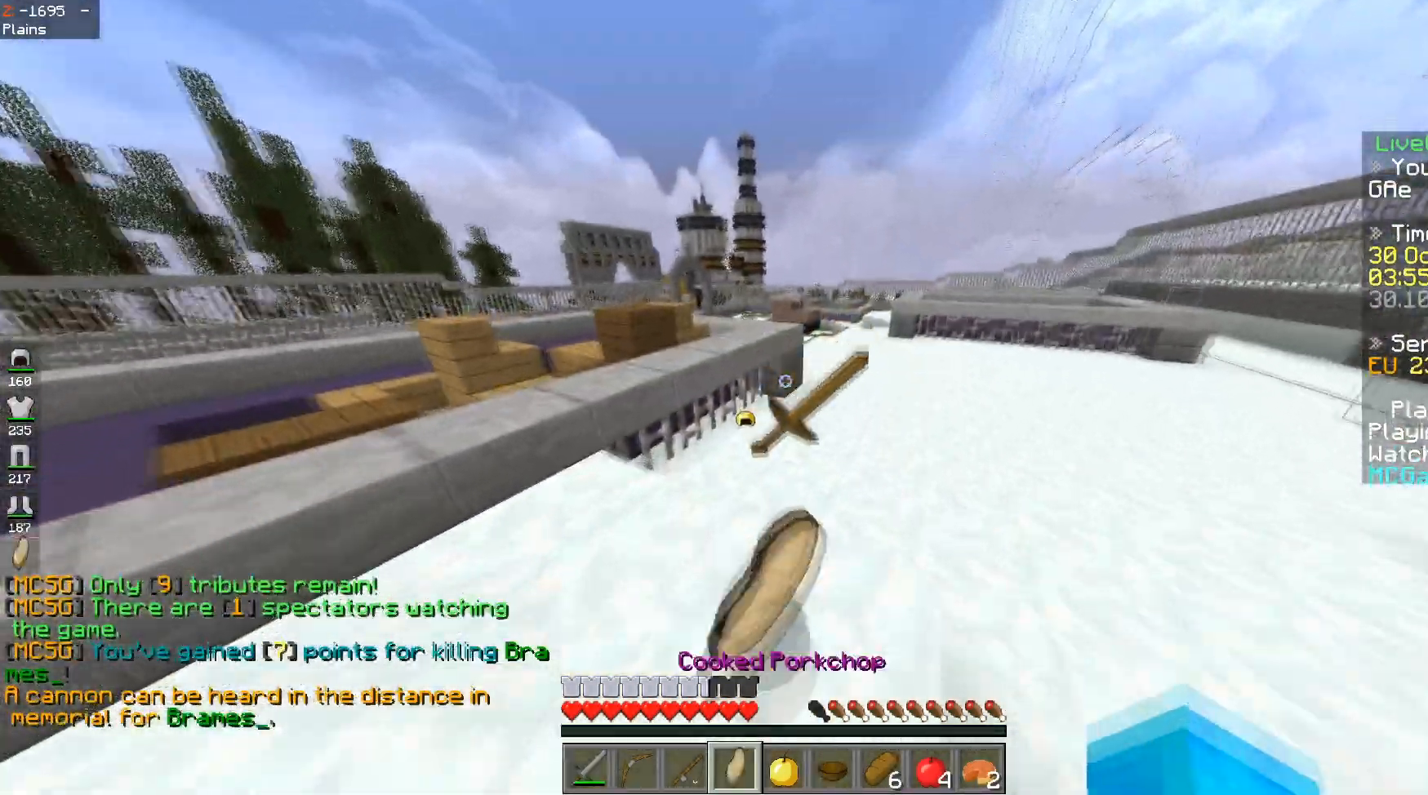
{"keys": ["space", "w"], "events": [[50, "w", "up"], [300, "a", "down"], [350, "w", "down"], [501, "a", "up"], [501, "space", "down"]]}
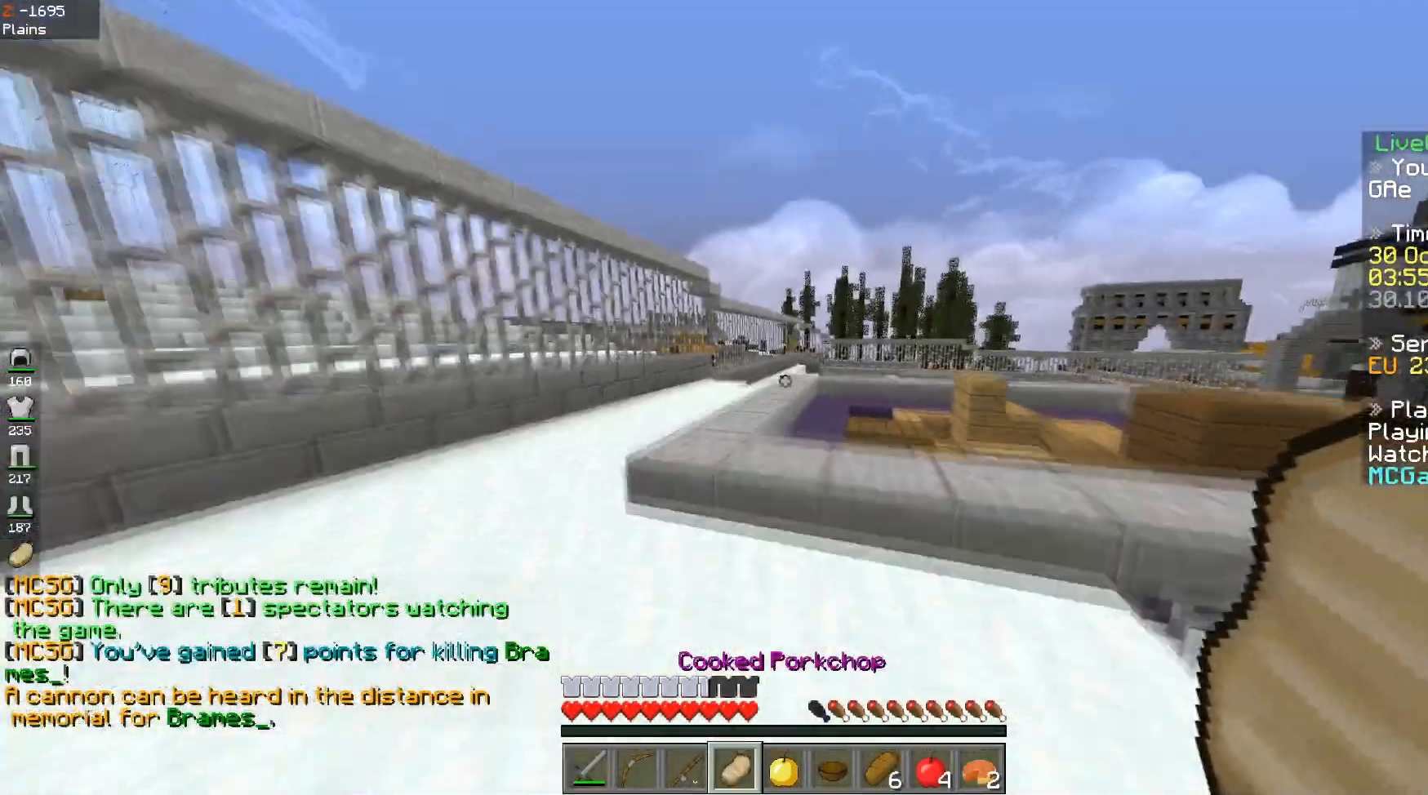
{"keys": ["a", "w"], "events": [[233, "space", "up"], [300, "a", "down"]]}
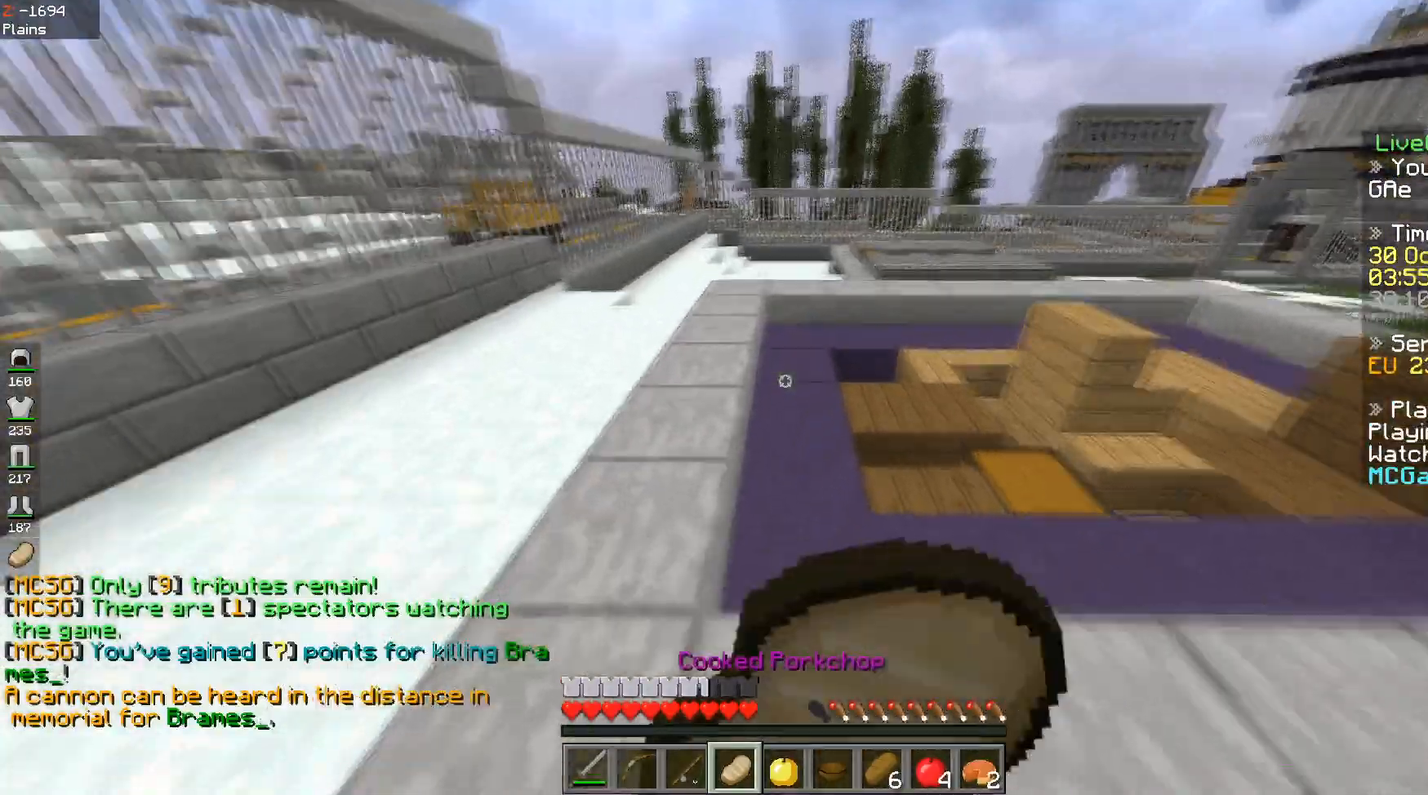
{"keys": ["d", "w"], "events": [[367, "a", "up"], [501, "d", "down"]]}
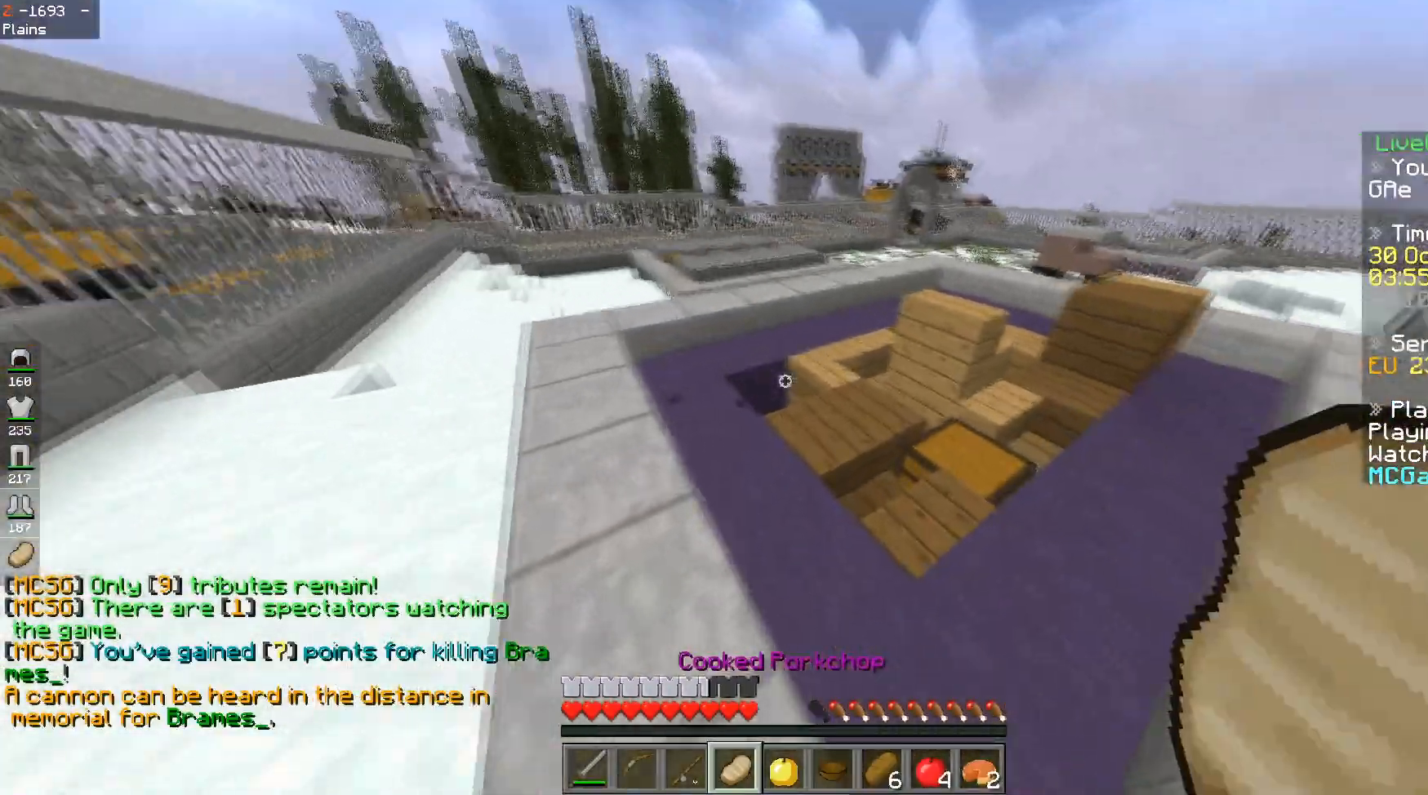
{"keys": [], "events": [[16, "w", "up"], [283, "d", "up"]]}